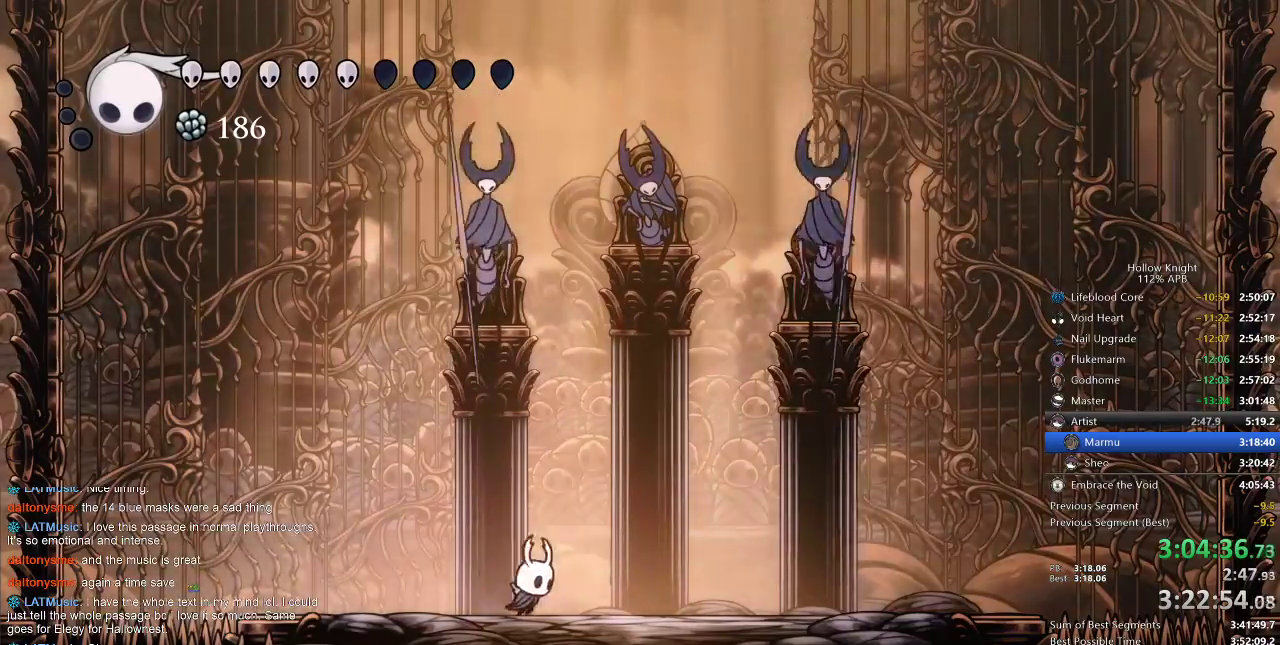
Gameplay with keyboard; each line is a JSON object with the keys held at the frame after it. "events" lists presses ("down") and releases ("up") of "cdash", "dash", "dnail", "down", "heal", "inv", "jump", "left", "nail", "right", "spell" and "up" between this image and that frame as [ms after this image, input, new state], when the widget could be followed in between. No other keys are recorded. Mouse input is not recorded. Key names are as the overlay labels them; some are game actions (e.g. jump) rather than physical keys.
{"keys": ["right"], "events": [[167, "left", "down"], [167, "right", "up"], [267, "left", "up"], [267, "right", "down"], [367, "left", "down"], [367, "right", "up"], [433, "left", "up"], [433, "right", "down"]]}
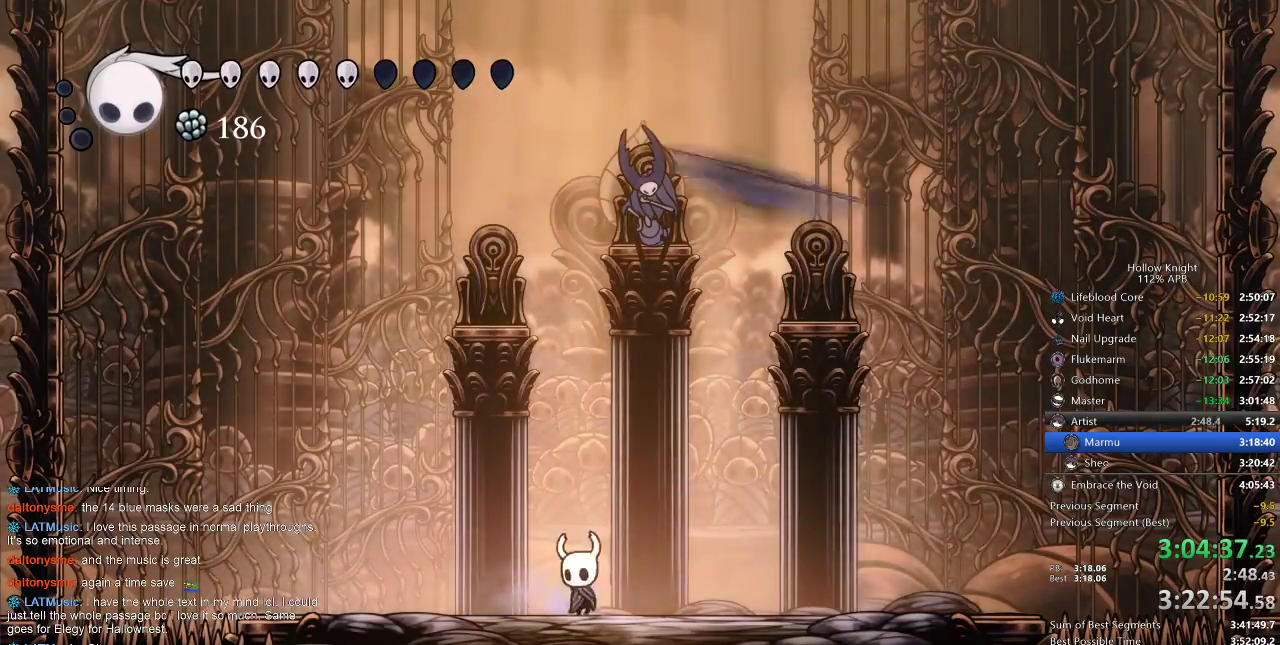
{"keys": ["right"], "events": [[17, "left", "down"], [50, "right", "up"], [117, "left", "up"], [317, "right", "down"]]}
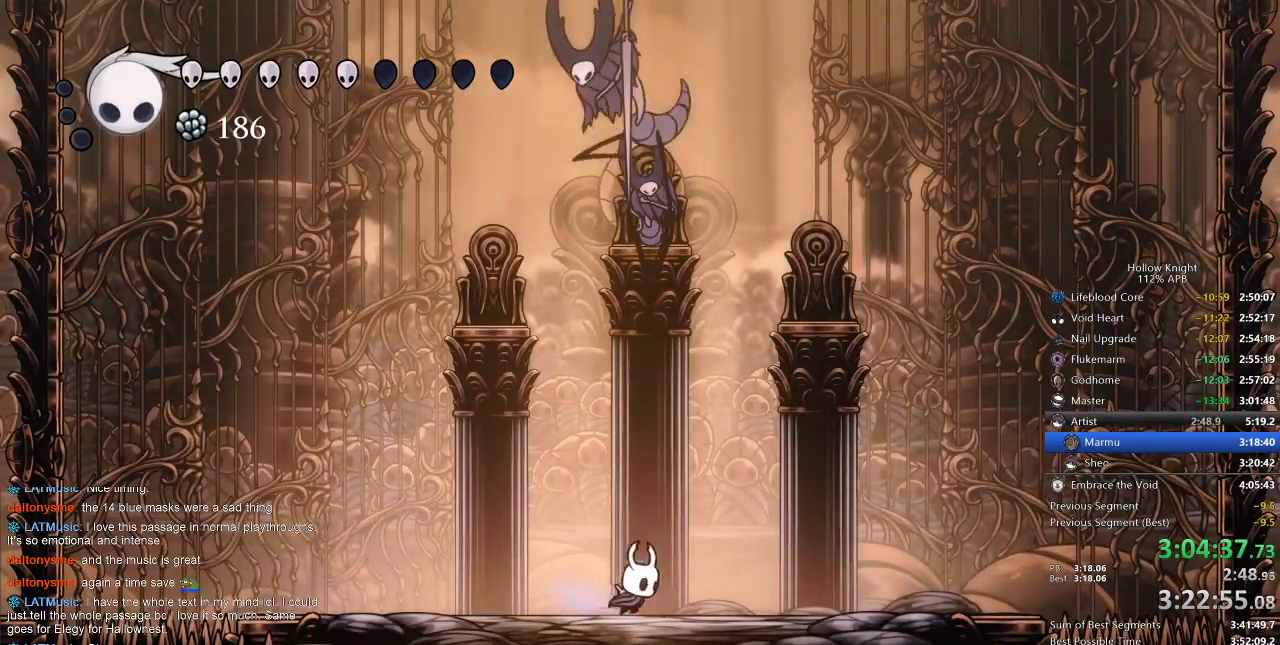
{"keys": ["up"], "events": [[50, "up", "down"], [83, "spell", "down"], [217, "spell", "up"], [283, "right", "up"]]}
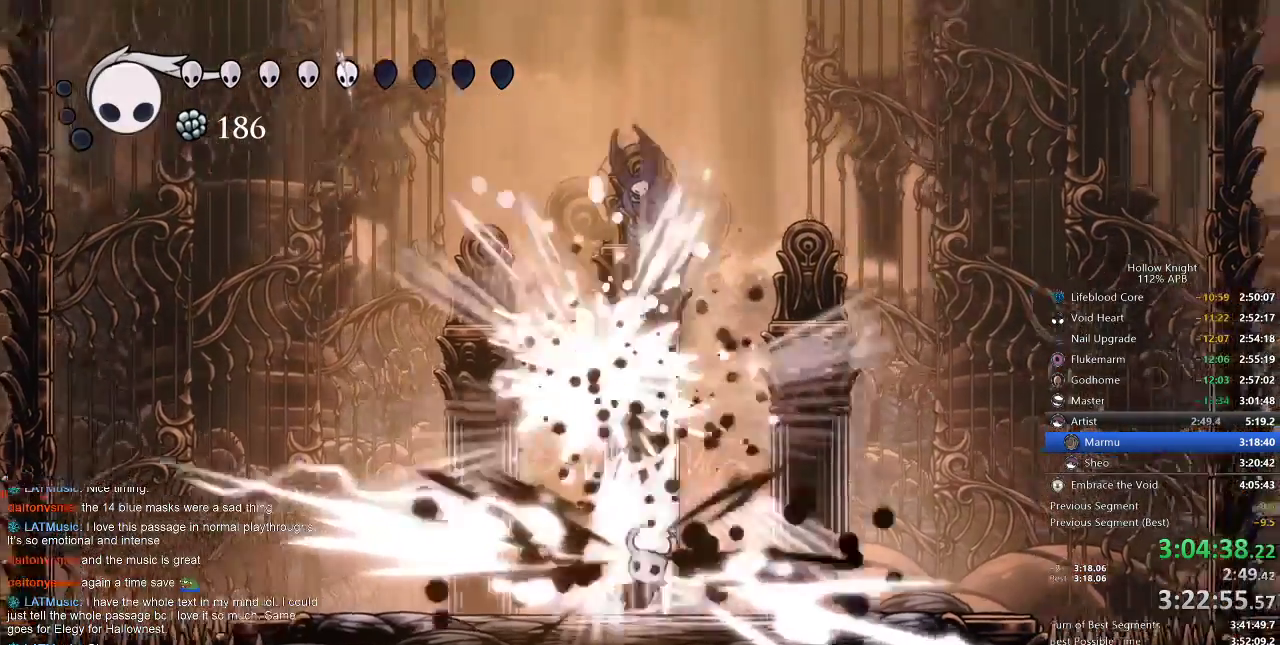
{"keys": ["left", "up"], "events": [[17, "up", "up"], [433, "left", "down"], [433, "up", "down"]]}
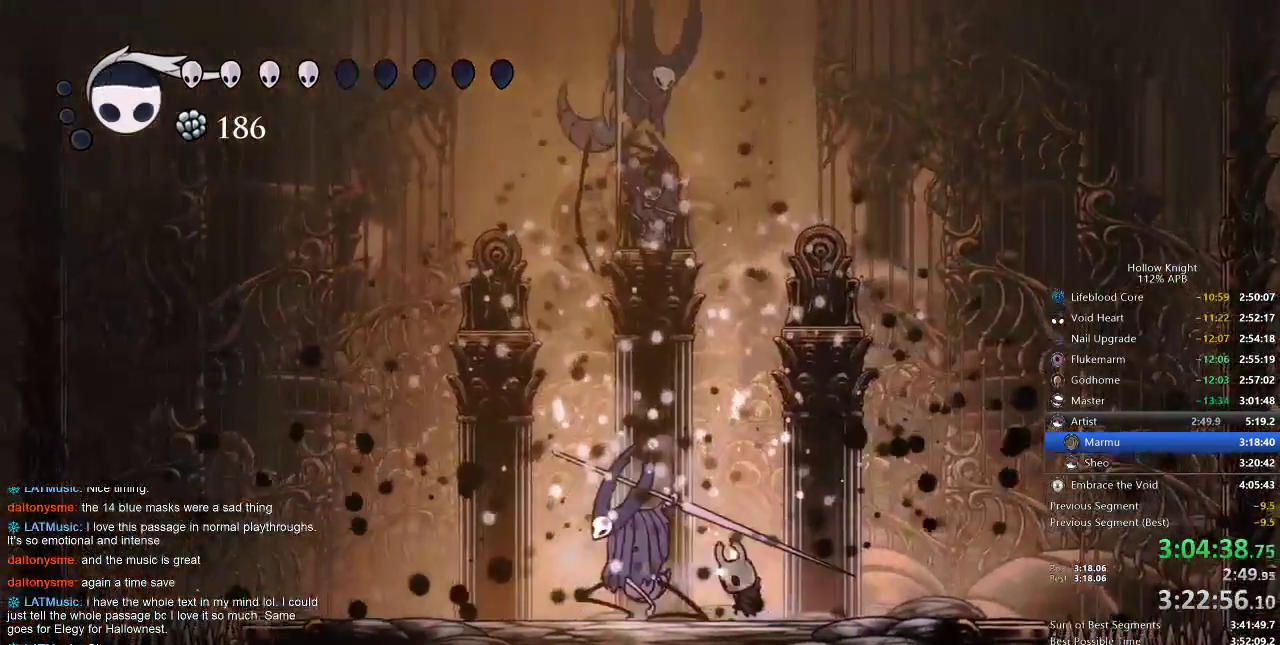
{"keys": ["up"], "events": [[33, "left", "up"], [33, "spell", "down"], [133, "spell", "up"], [217, "spell", "down"], [317, "spell", "up"]]}
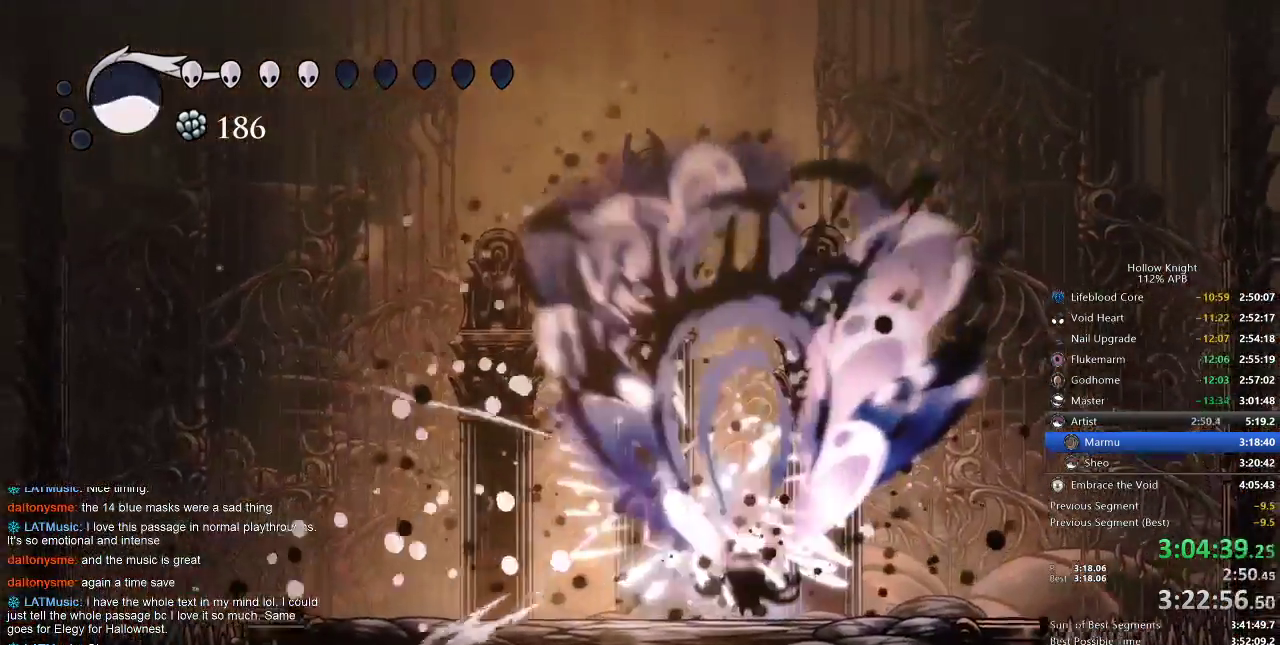
{"keys": [], "events": [[17, "up", "up"]]}
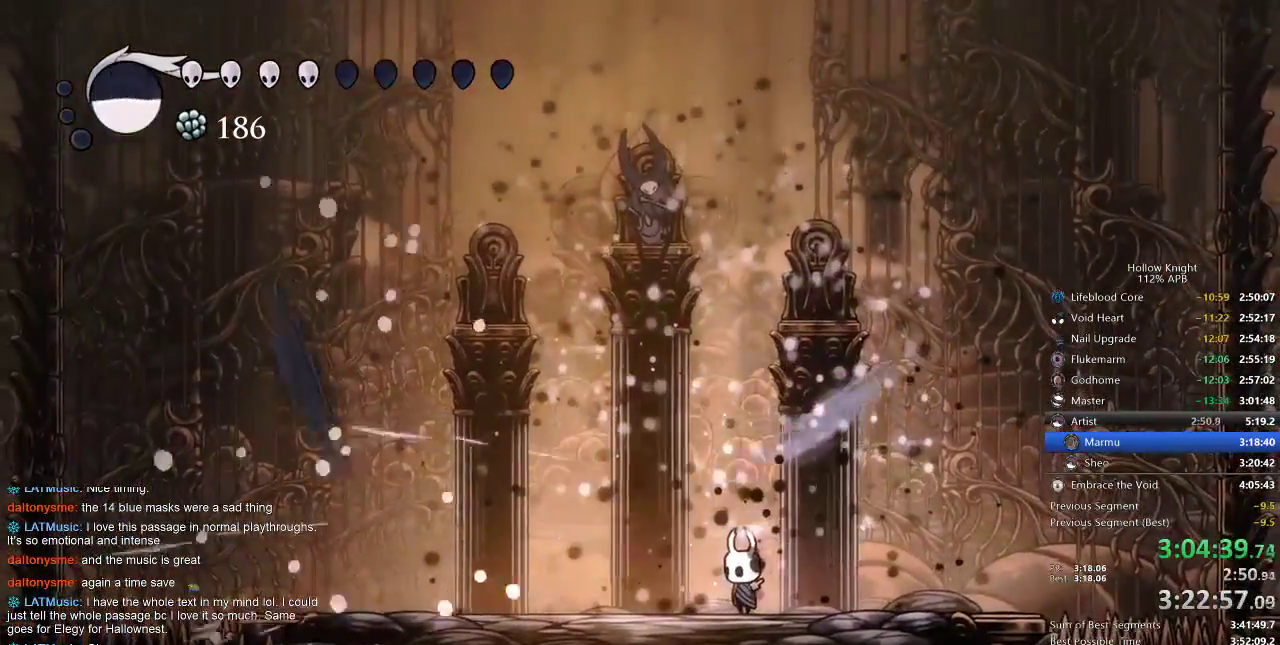
{"keys": [], "events": []}
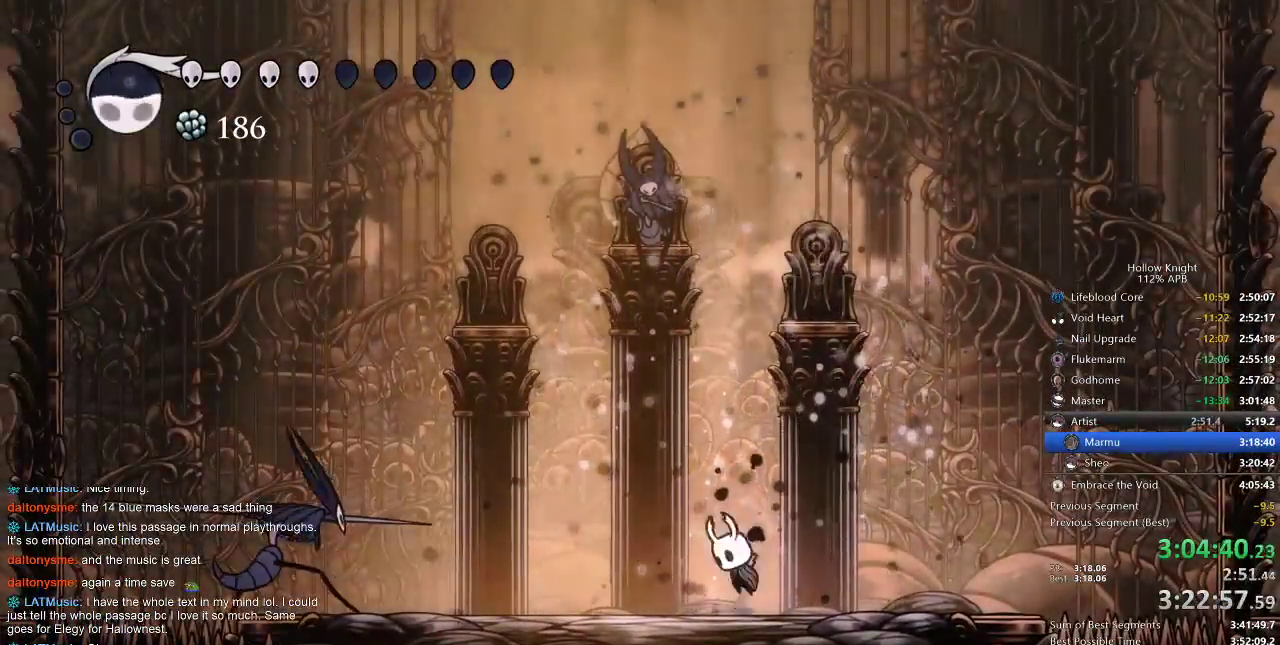
{"keys": ["right"], "events": [[33, "jump", "down"], [67, "down", "down"], [233, "jump", "up"], [233, "left", "down"], [267, "left", "up"], [300, "nail", "down"], [367, "right", "down"], [400, "down", "up"], [400, "nail", "up"]]}
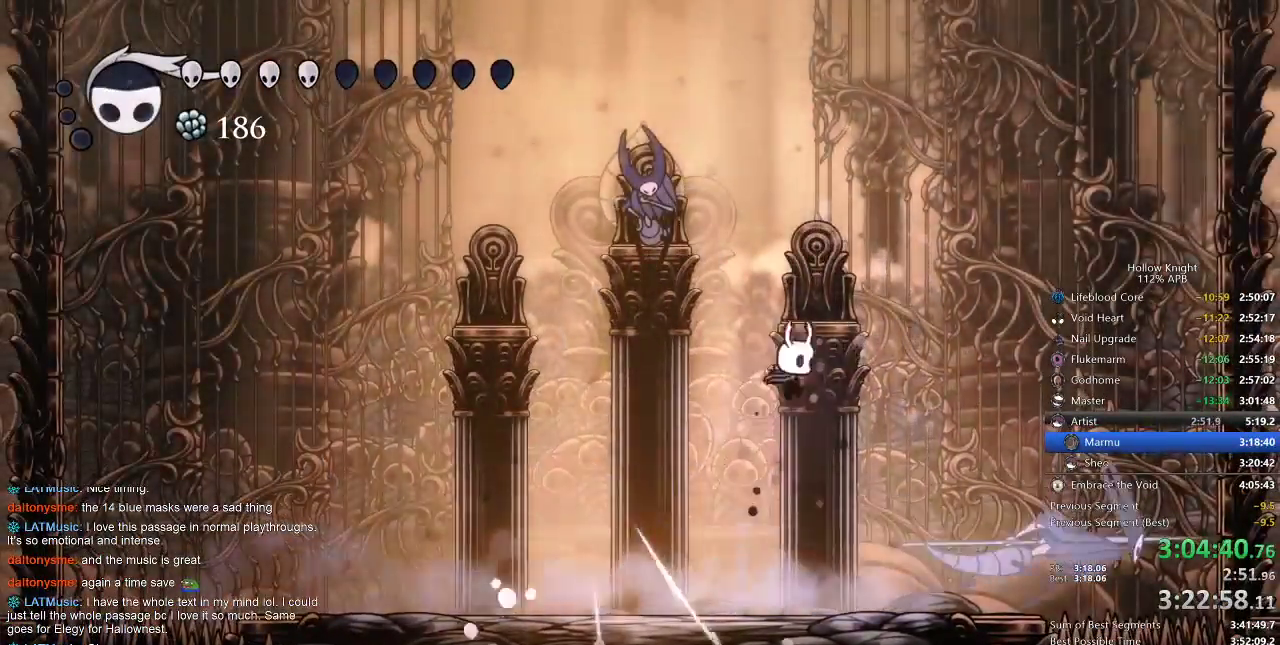
{"keys": ["down"], "events": [[250, "down", "down"], [333, "right", "up"], [333, "spell", "down"], [467, "spell", "up"]]}
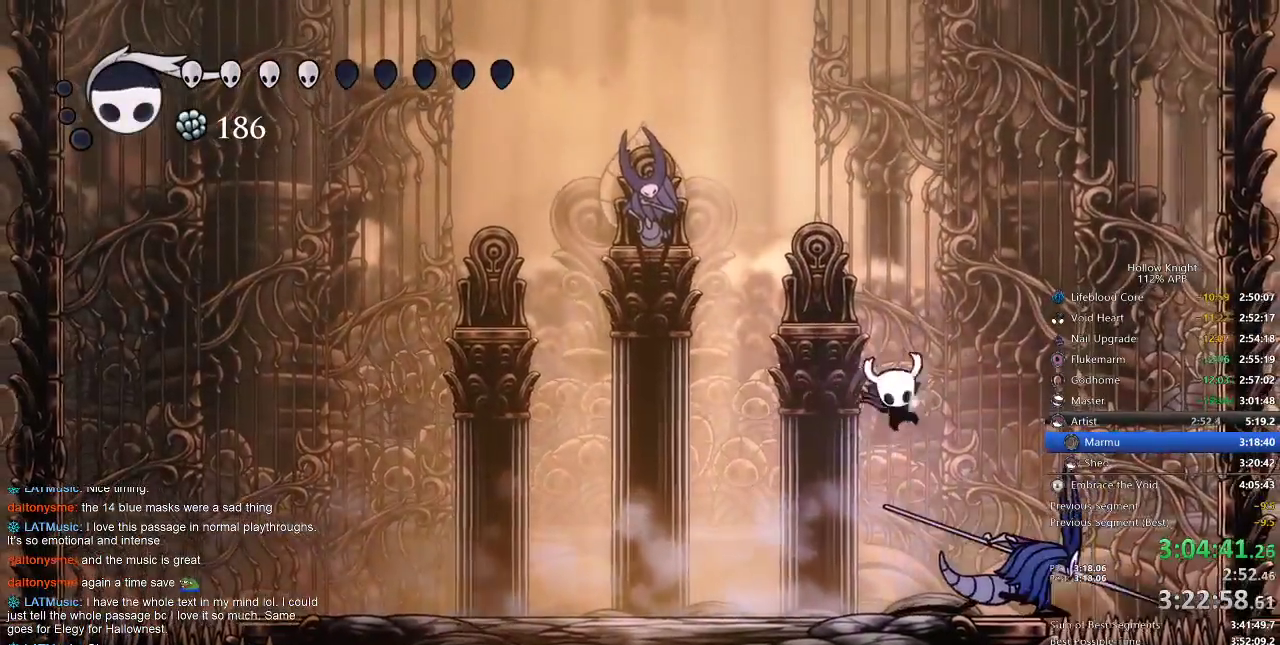
{"keys": [], "events": [[250, "down", "up"]]}
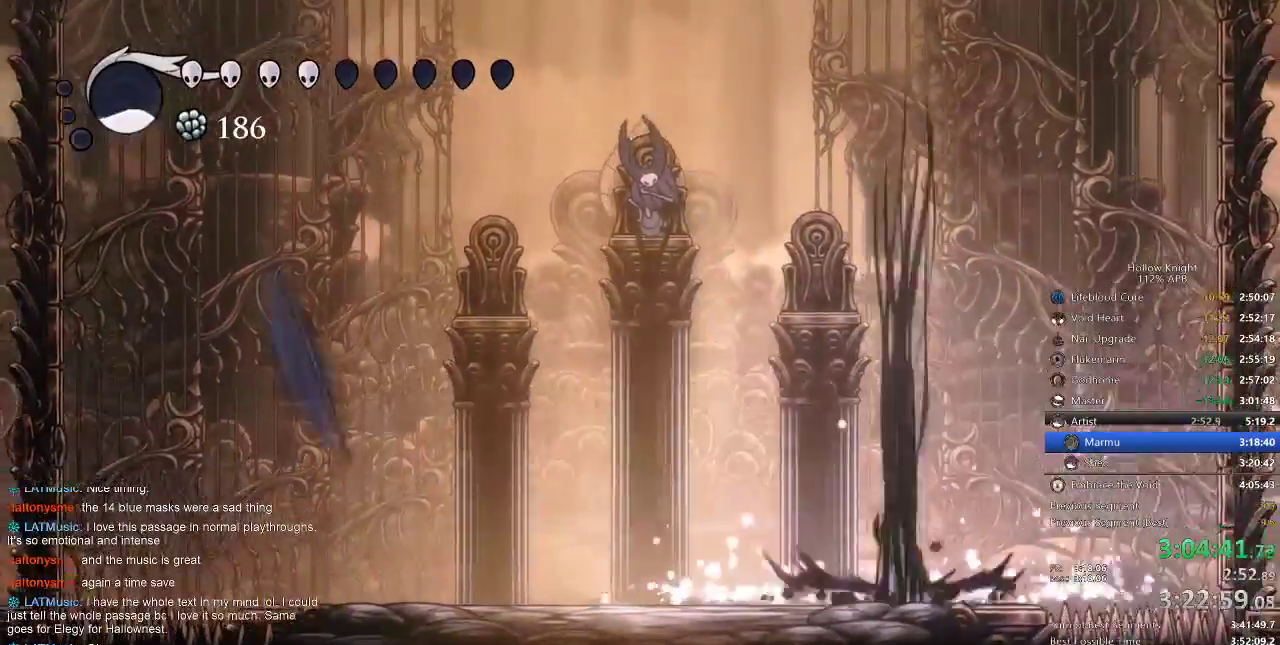
{"keys": [], "events": []}
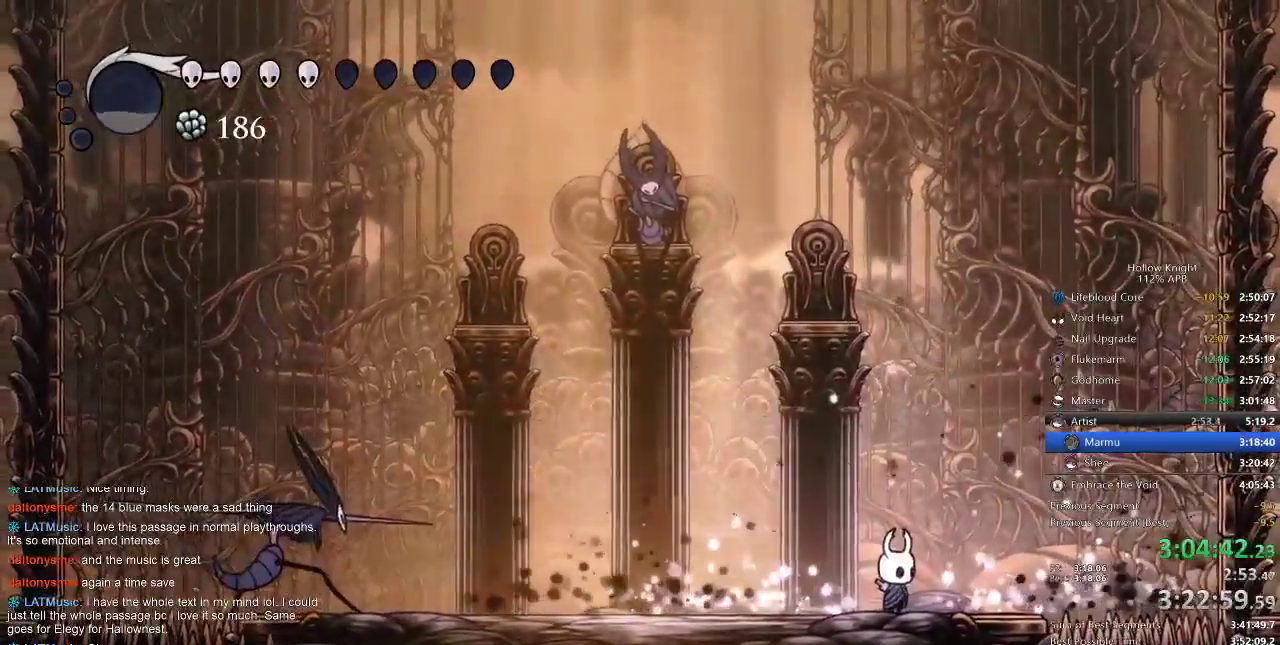
{"keys": ["down", "nail"], "events": [[150, "jump", "down"], [200, "down", "down"], [350, "jump", "up"], [383, "nail", "down"]]}
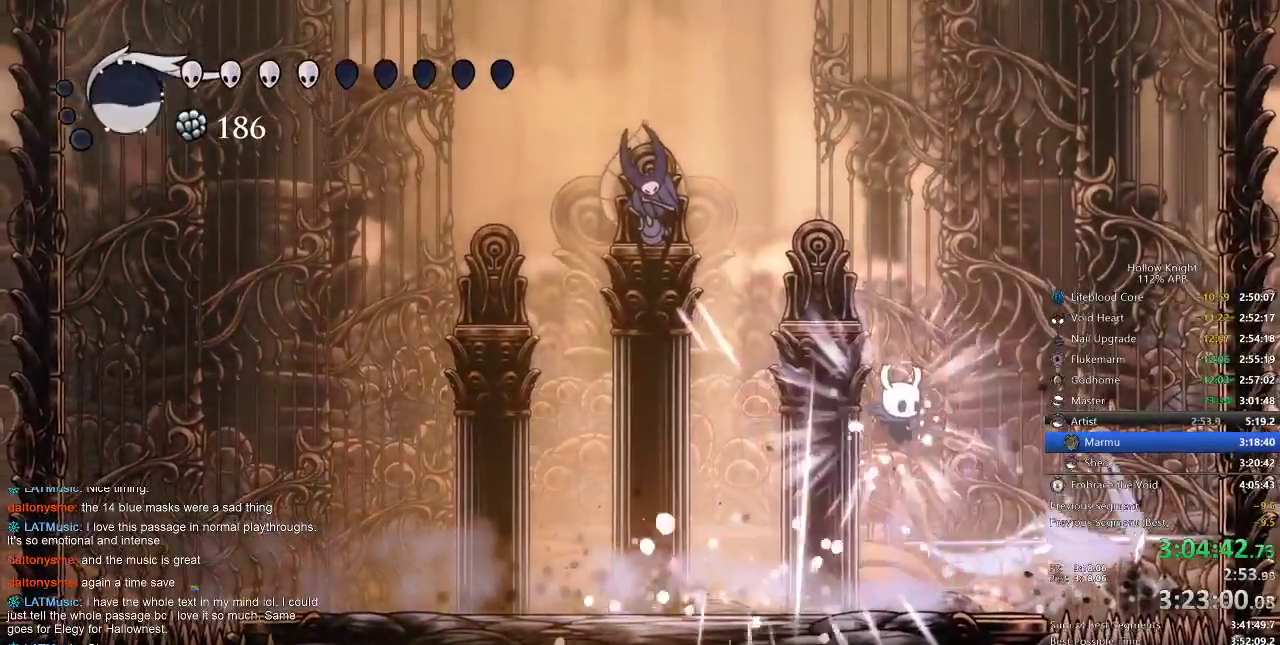
{"keys": ["down", "right"], "events": [[17, "nail", "up"], [17, "spell", "down"], [117, "spell", "up"], [350, "right", "down"]]}
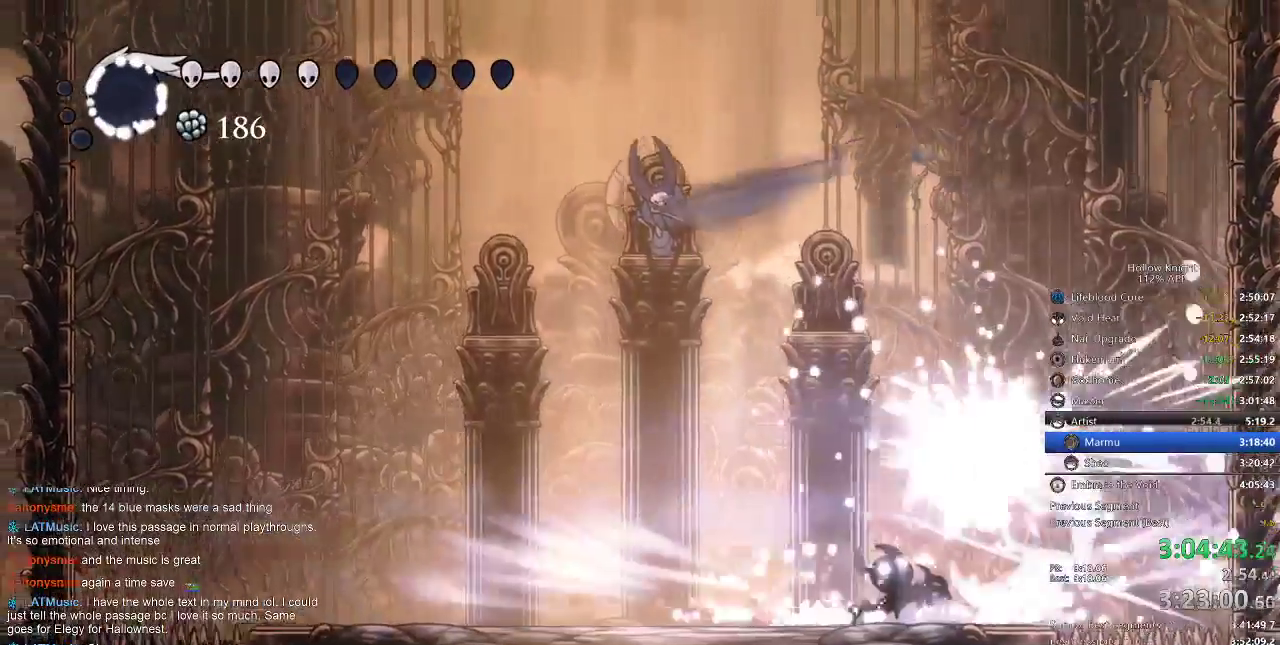
{"keys": ["left"], "events": [[33, "down", "up"], [350, "right", "up"], [500, "left", "down"]]}
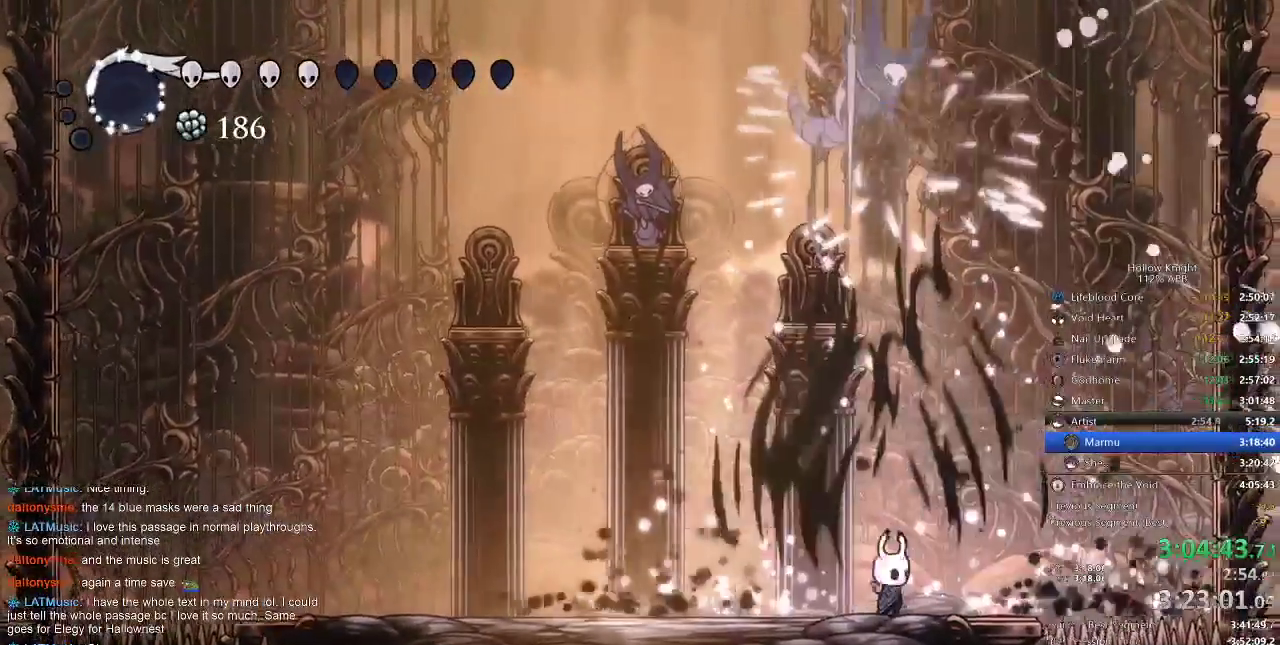
{"keys": ["right"], "events": [[450, "left", "up"], [450, "right", "down"]]}
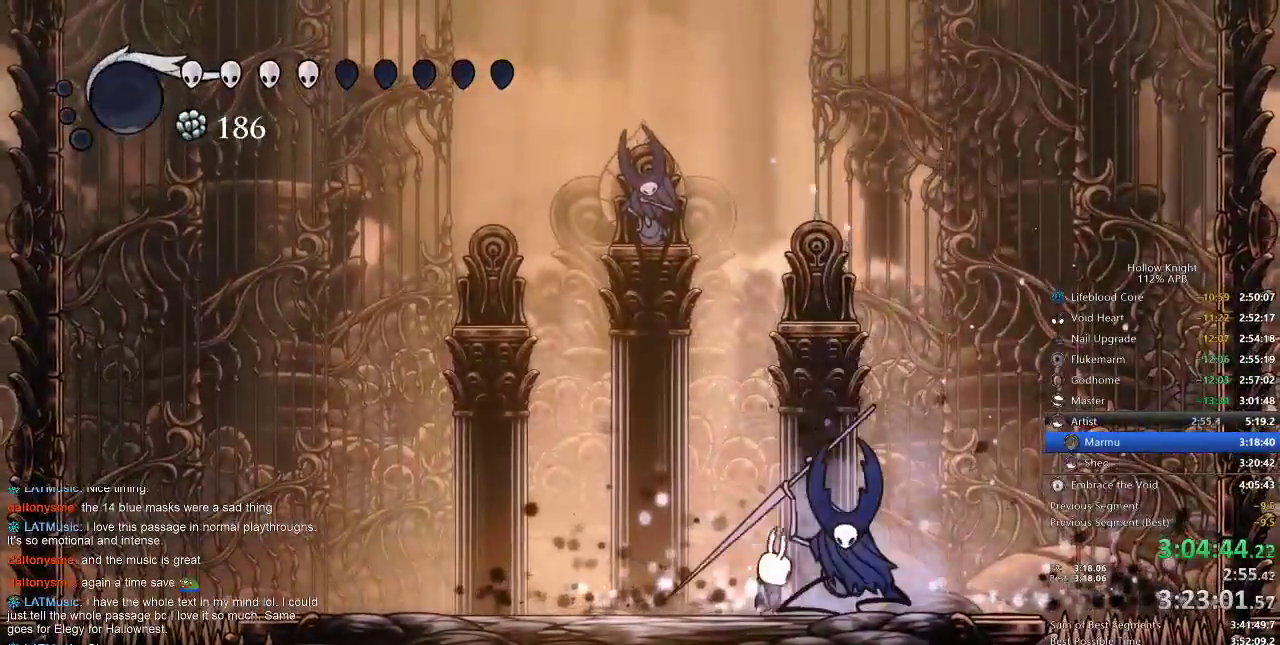
{"keys": [], "events": [[17, "nail", "down"], [17, "right", "up"], [100, "nail", "up"], [250, "nail", "down"], [317, "right", "down"], [350, "nail", "up"], [350, "right", "up"]]}
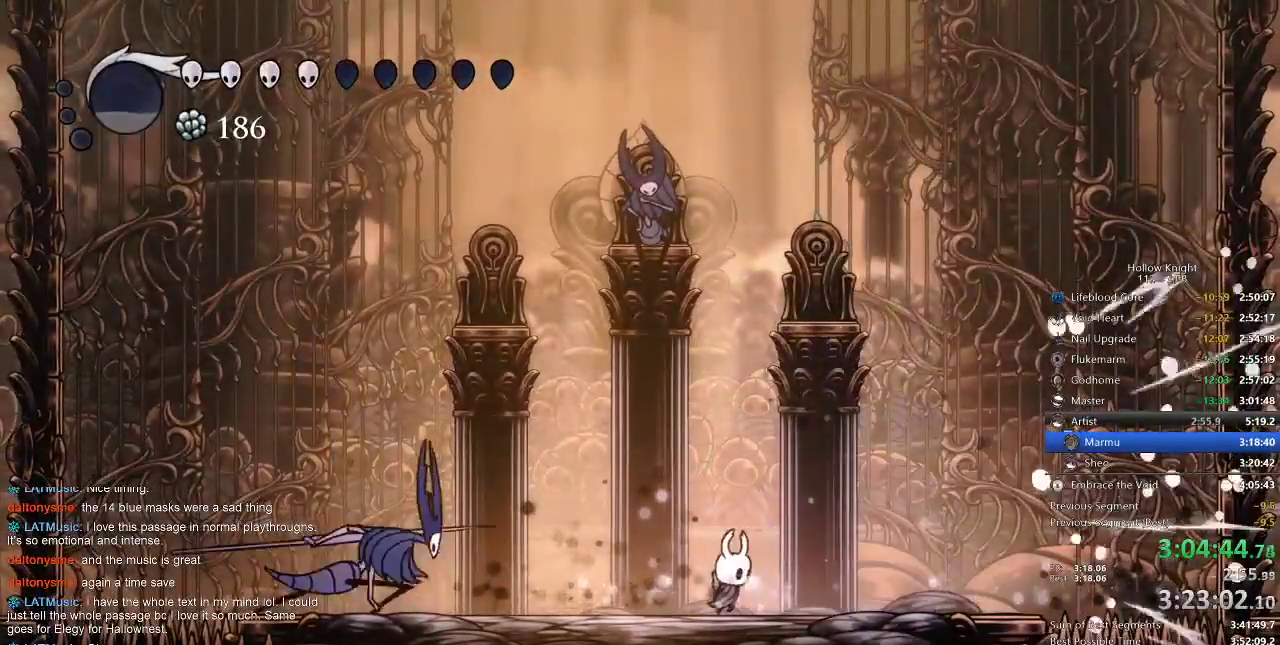
{"keys": ["down", "left"], "events": [[50, "right", "down"], [317, "jump", "down"], [350, "down", "down"], [400, "right", "up"], [483, "jump", "up"], [483, "left", "down"]]}
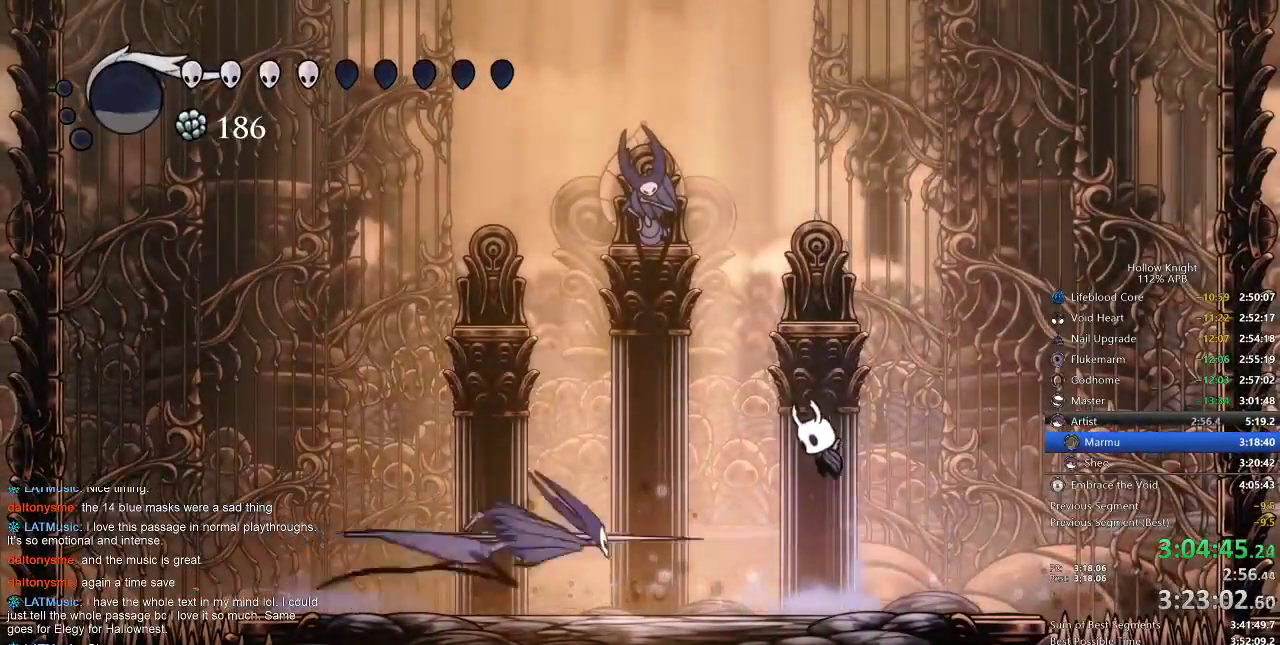
{"keys": [], "events": [[133, "nail", "down"], [183, "down", "up"], [183, "left", "up"], [183, "right", "down"], [233, "nail", "up"], [383, "right", "up"]]}
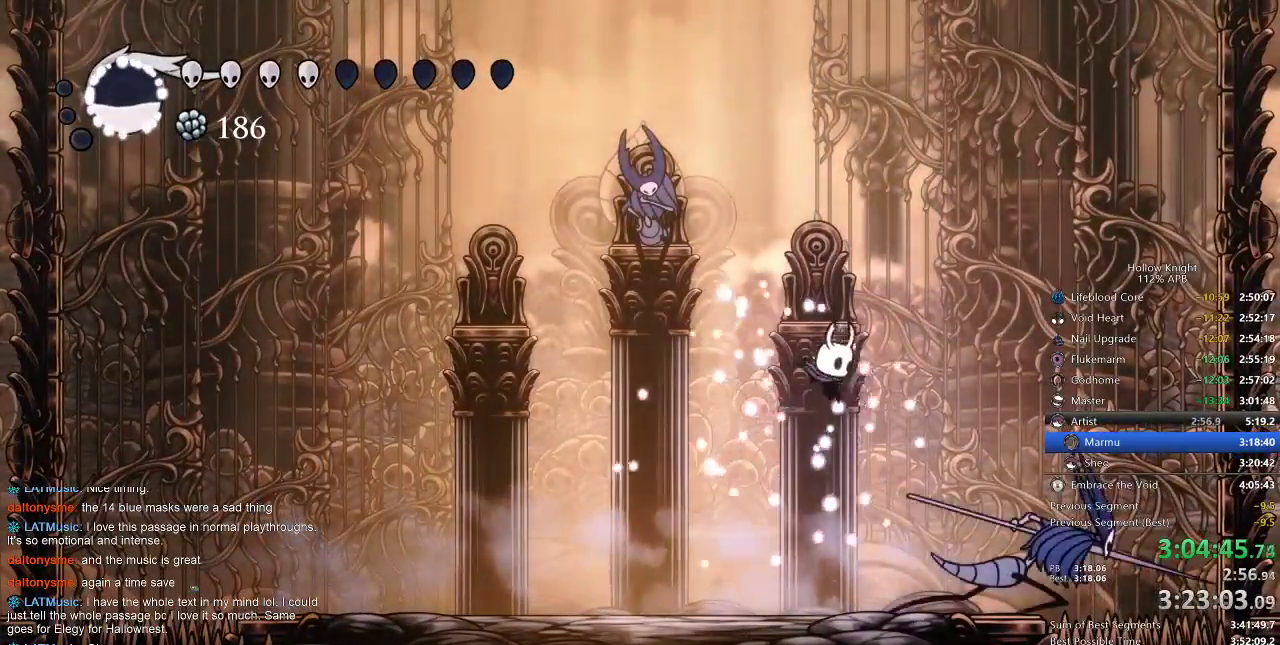
{"keys": ["nail", "right"], "events": [[50, "right", "down"], [200, "nail", "down"], [200, "right", "up"], [300, "nail", "up"], [383, "right", "down"], [483, "nail", "down"]]}
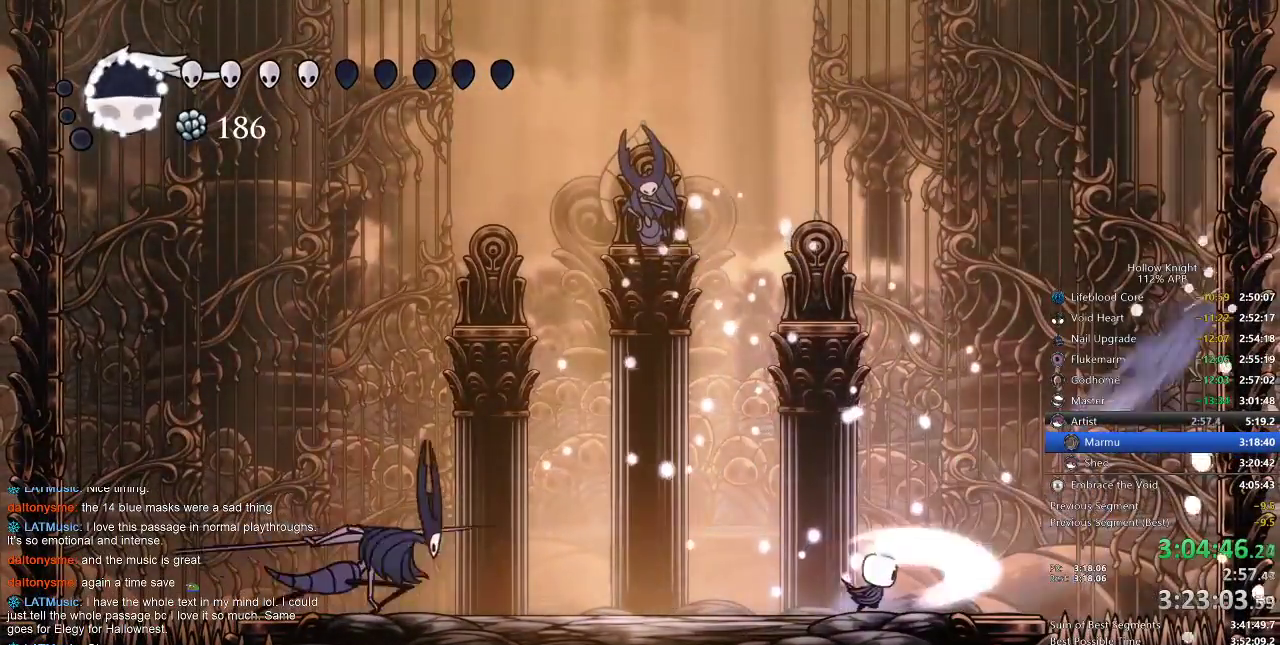
{"keys": ["jump", "left"], "events": [[67, "nail", "up"], [167, "right", "up"], [333, "jump", "down"], [367, "left", "down"]]}
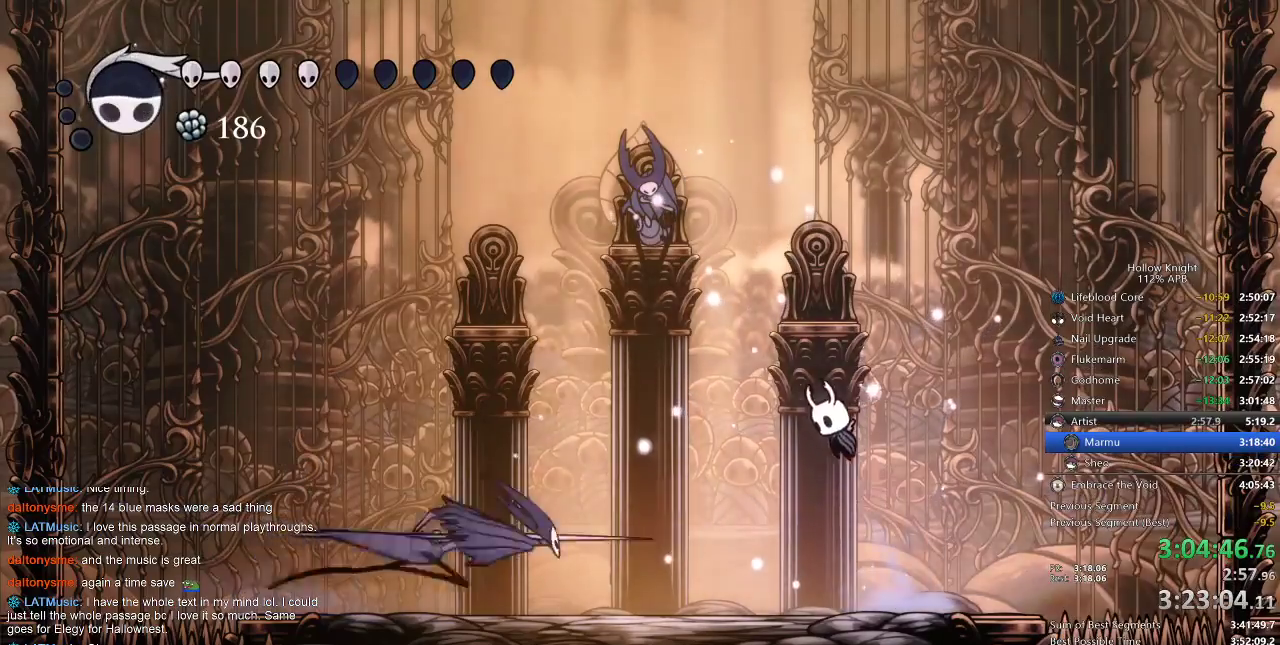
{"keys": ["nail"], "events": [[100, "jump", "up"], [183, "right", "down"], [233, "left", "up"], [433, "nail", "down"], [433, "right", "up"]]}
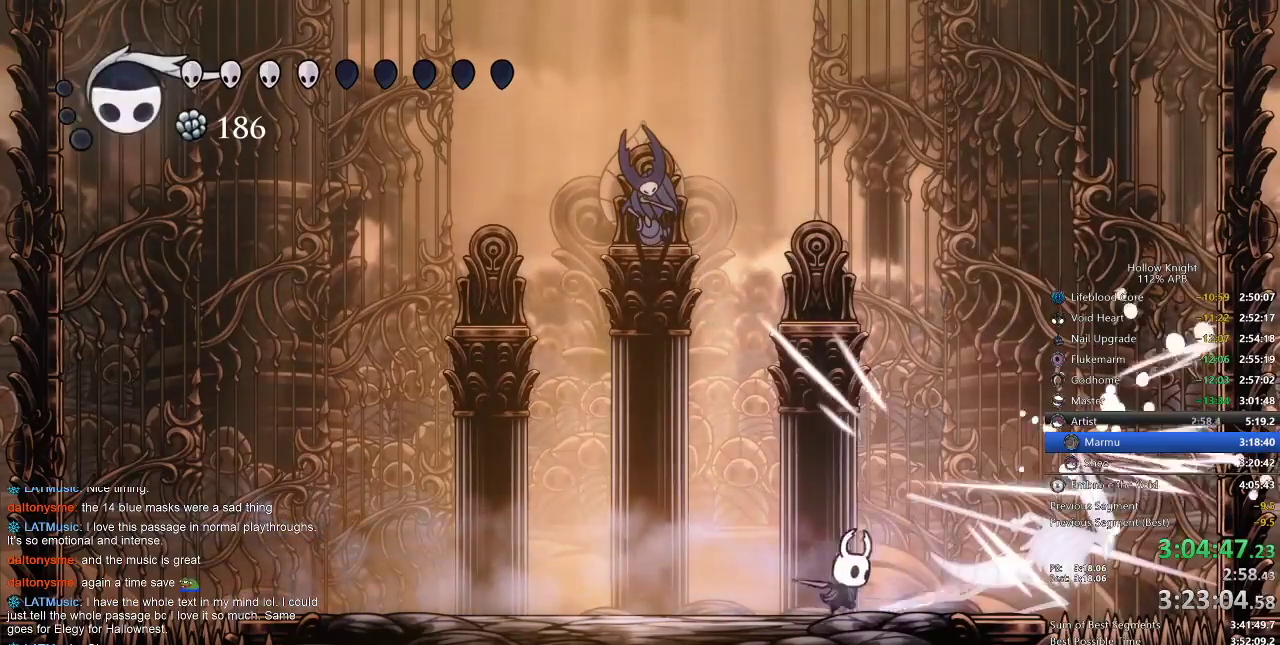
{"keys": ["nail", "right"], "events": [[17, "nail", "up"], [17, "right", "down"], [150, "nail", "down"], [250, "nail", "up"], [450, "nail", "down"]]}
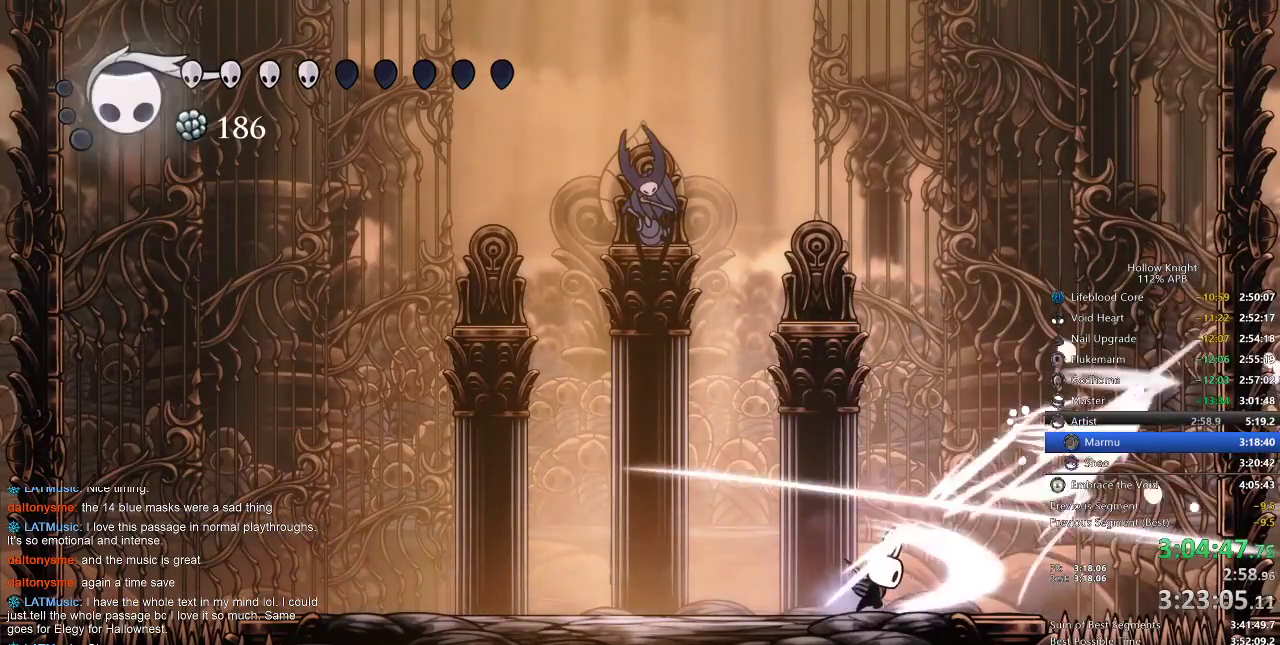
{"keys": ["right"], "events": [[83, "nail", "up"], [267, "left", "down"], [267, "right", "up"], [417, "left", "up"], [450, "right", "down"]]}
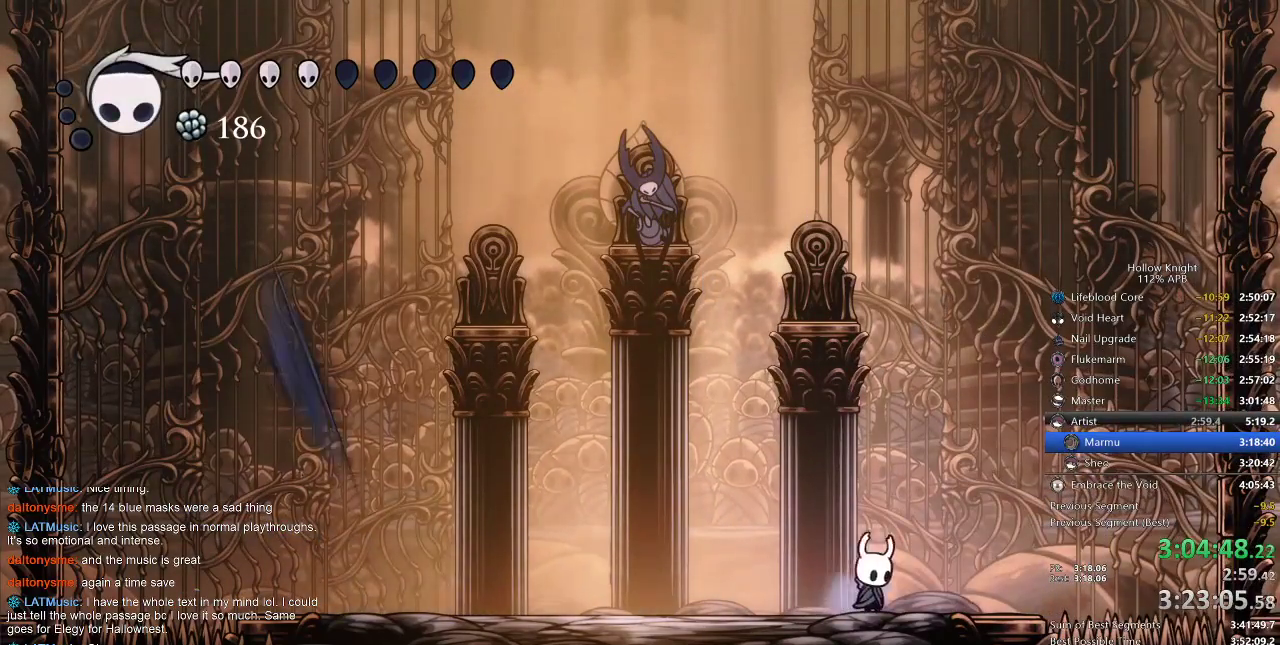
{"keys": [], "events": [[117, "right", "up"]]}
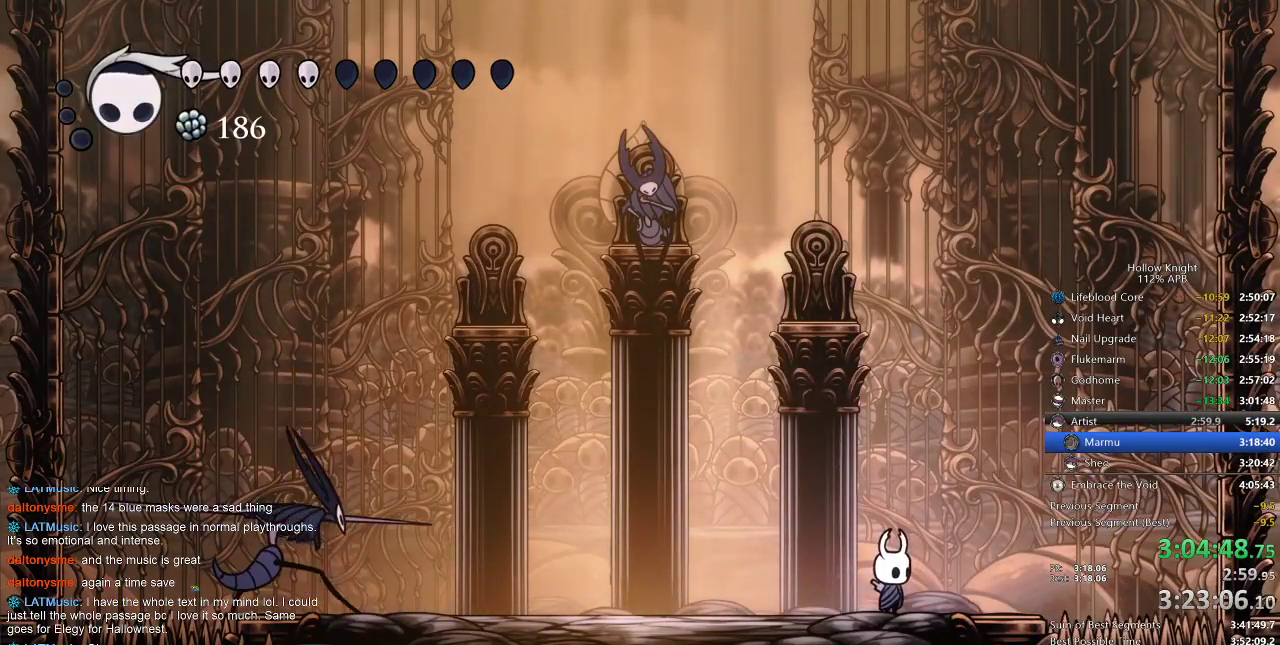
{"keys": ["left", "right"], "events": [[167, "jump", "down"], [167, "left", "down"], [433, "jump", "up"], [433, "right", "down"]]}
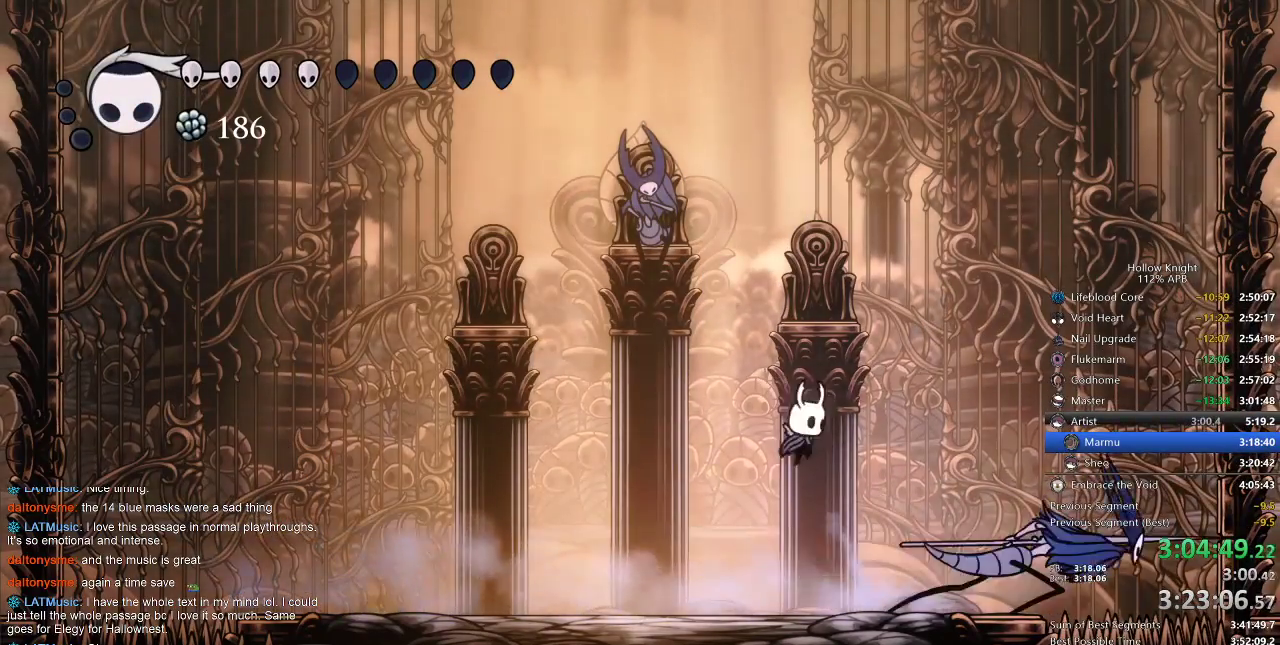
{"keys": ["nail", "right"], "events": [[17, "left", "up"], [283, "nail", "down"], [317, "nail", "up"], [450, "nail", "down"]]}
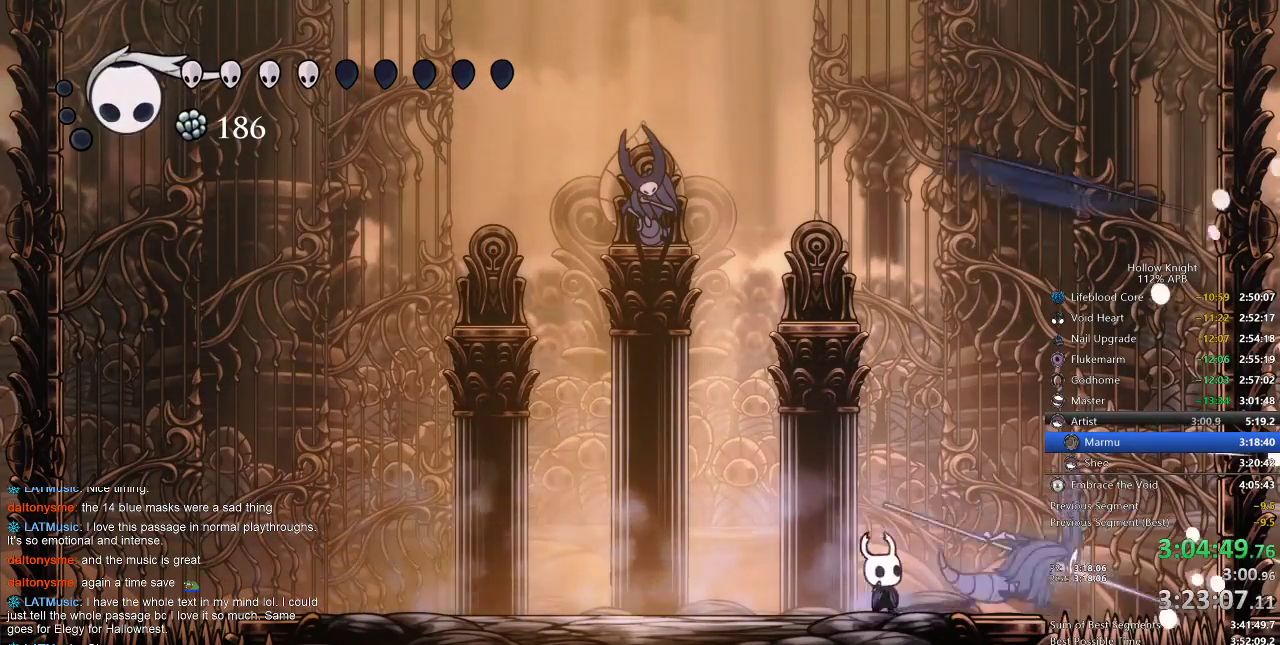
{"keys": ["left"], "events": [[50, "nail", "up"], [333, "nail", "down"], [417, "nail", "up"], [467, "left", "down"], [467, "right", "up"]]}
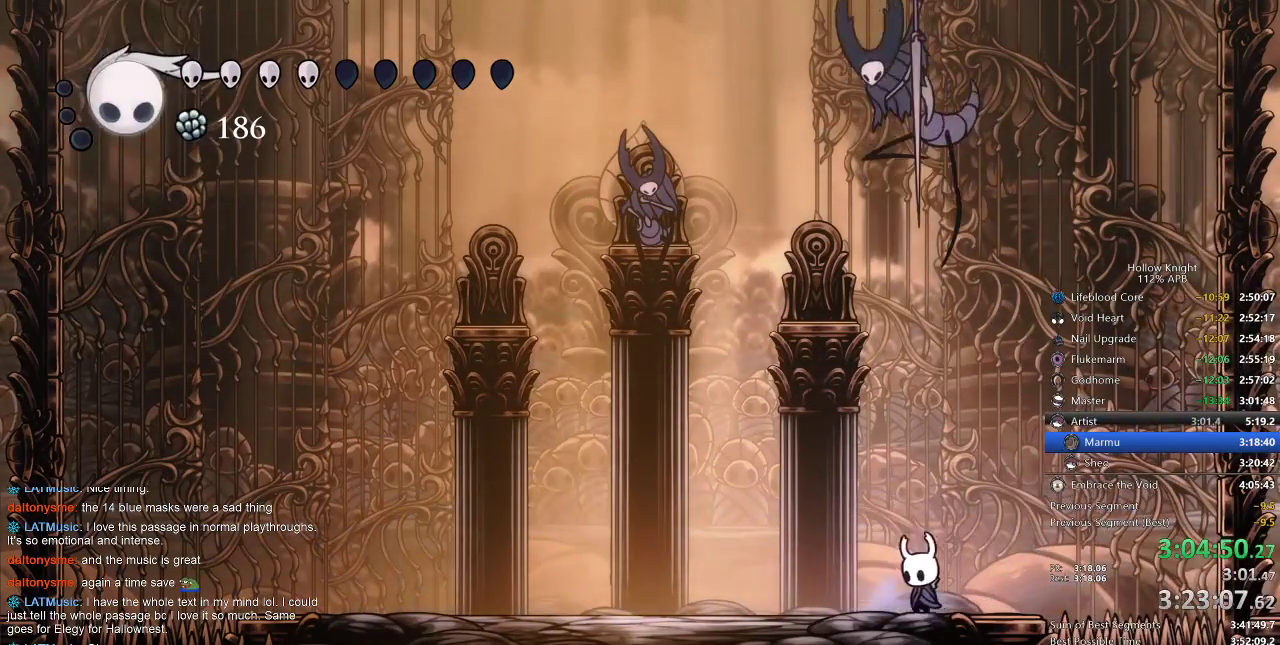
{"keys": ["right"], "events": [[383, "right", "down"], [433, "left", "up"]]}
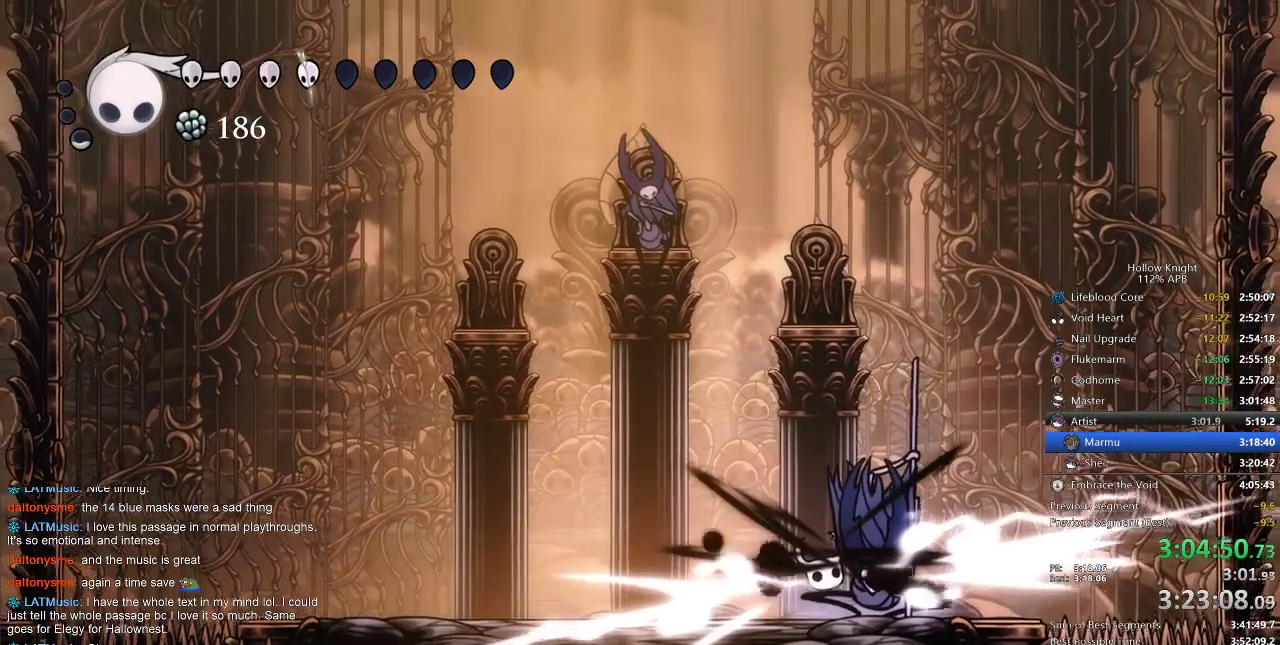
{"keys": ["nail", "right"], "events": [[83, "right", "up"], [167, "right", "down"], [450, "nail", "down"]]}
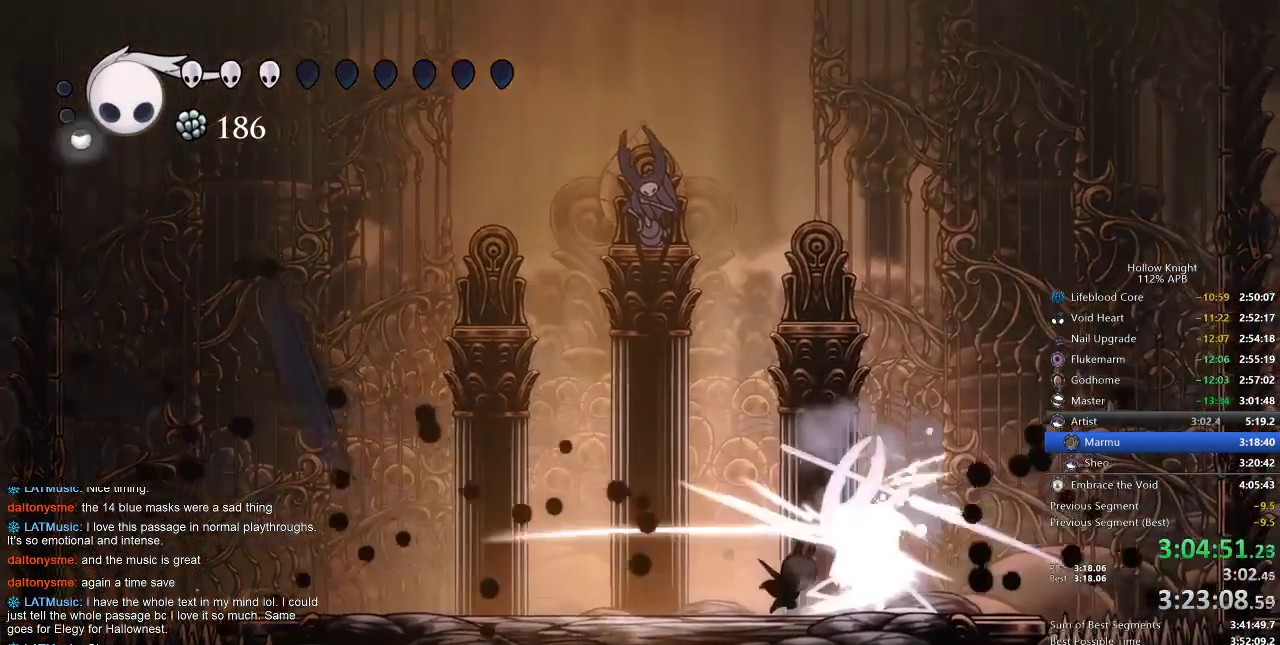
{"keys": ["right"], "events": [[50, "nail", "up"], [250, "nail", "down"], [333, "nail", "up"]]}
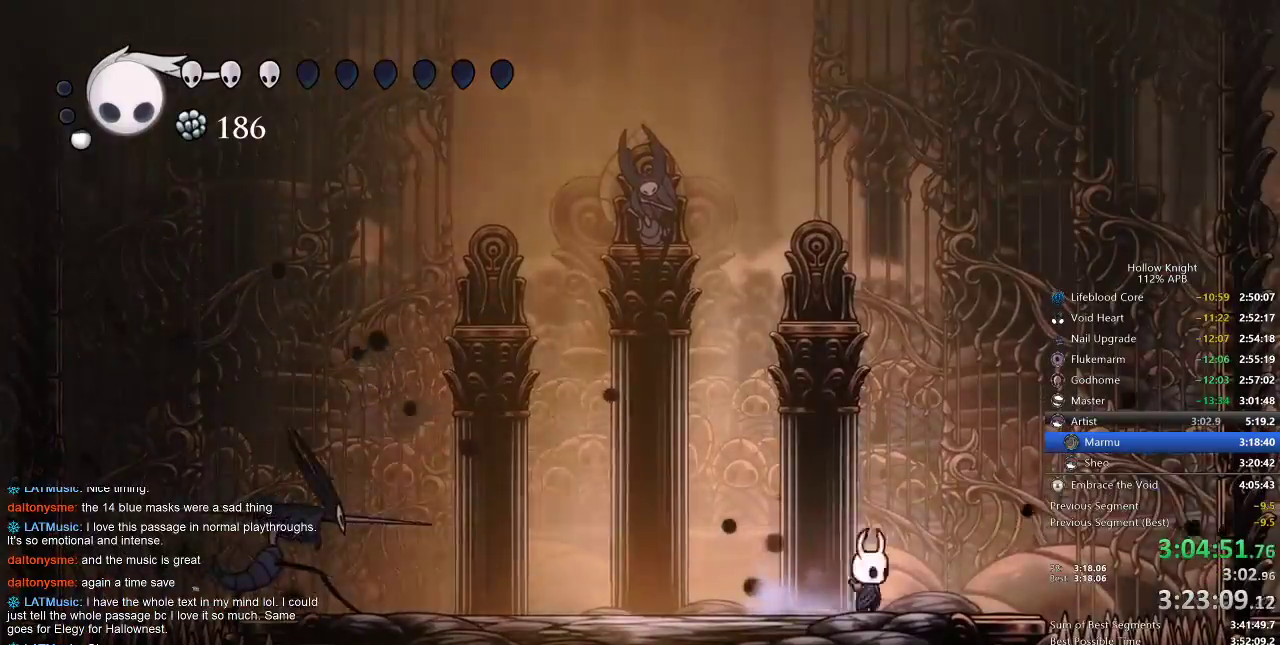
{"keys": ["right"], "events": [[33, "left", "down"], [67, "jump", "down"], [67, "right", "up"], [367, "jump", "up"], [433, "left", "up"], [433, "right", "down"]]}